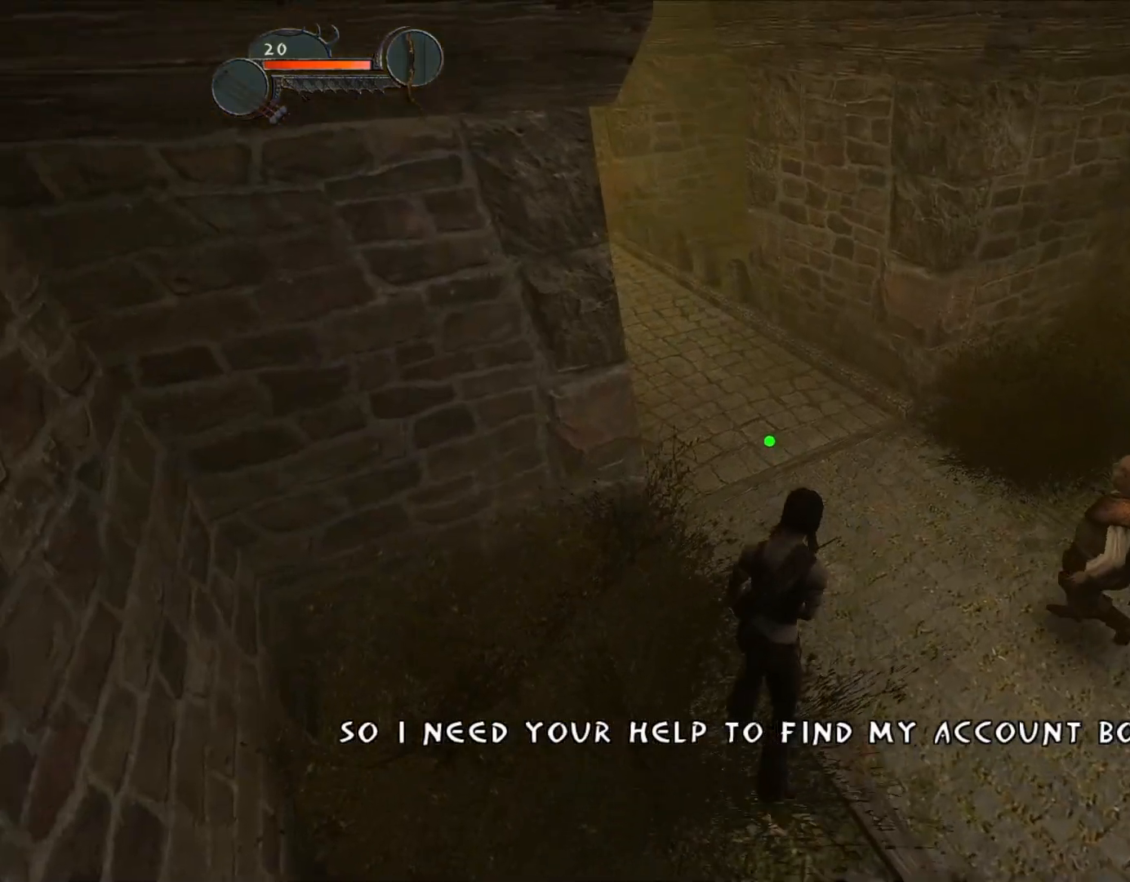
Gameplay with keyboard and mouse; each line is a JSON object with the keys and mouse buttons held at the frame after it. "events" lists presses ("down") and releases ("up") of "a", "c", "d", "down", "e", "escape", "f", "g", "left", "q", "right", "s", "space", "tilde", "up", "w", "mouse_left" and "mouse_right" between this image and that frame as [ms after this image, input, new state], when the widget could be followed in between. "mouse_left", "mouse_right" = the "left", "right" buttons of the "mouse" list. No other keys are recorded. Not read: mouse_move other_keys.
{"keys": ["space", "w"], "mouse": [], "events": [[50, "space", "down"]]}
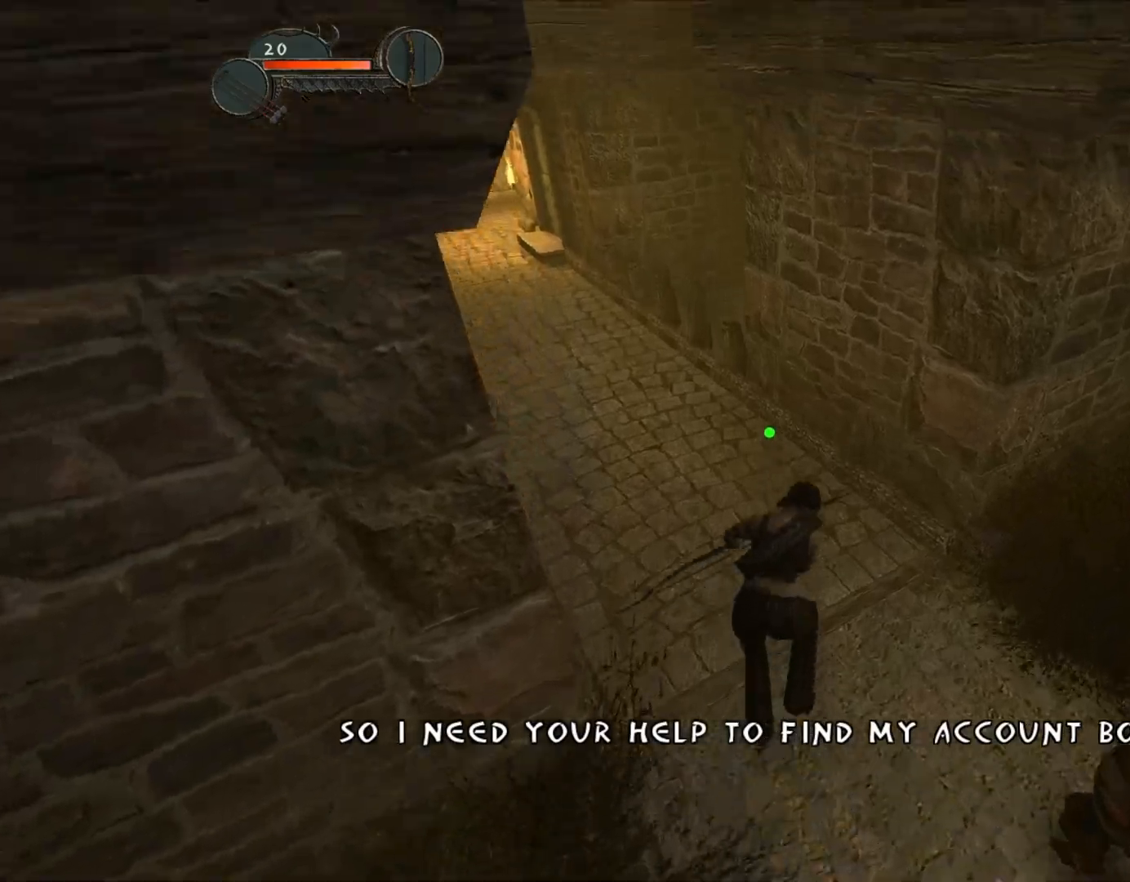
{"keys": ["w"], "mouse": [], "events": [[217, "space", "up"], [300, "a", "down"], [450, "a", "up"]]}
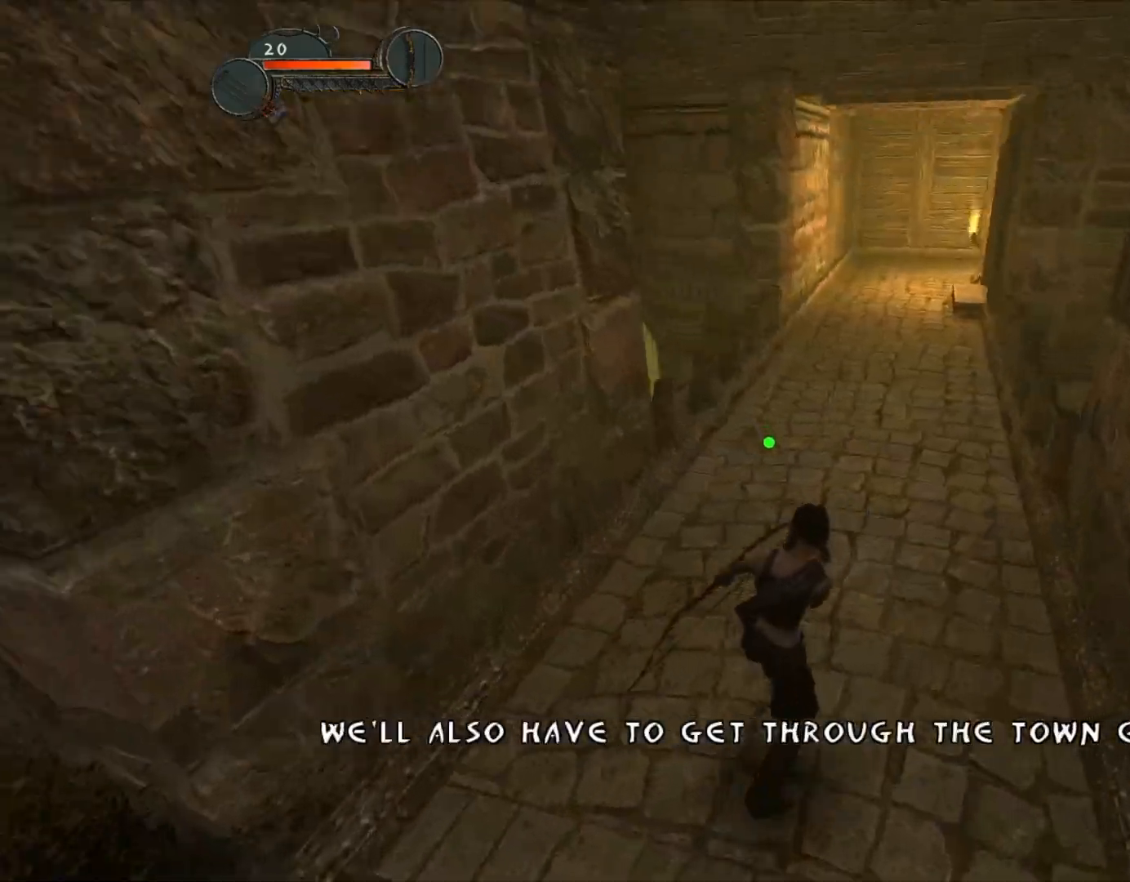
{"keys": ["w"], "mouse": [], "events": []}
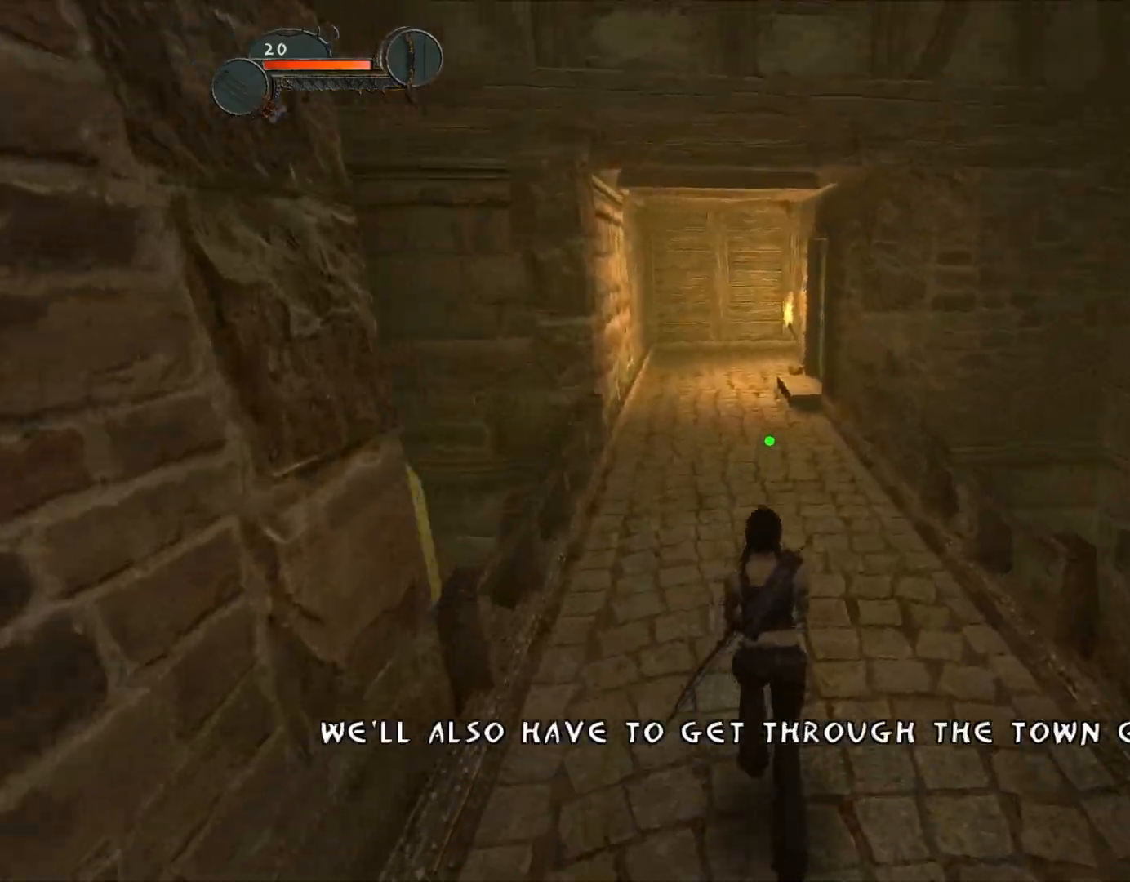
{"keys": ["w"], "mouse": ["left"], "events": [[383, "mouse_left", "down"]]}
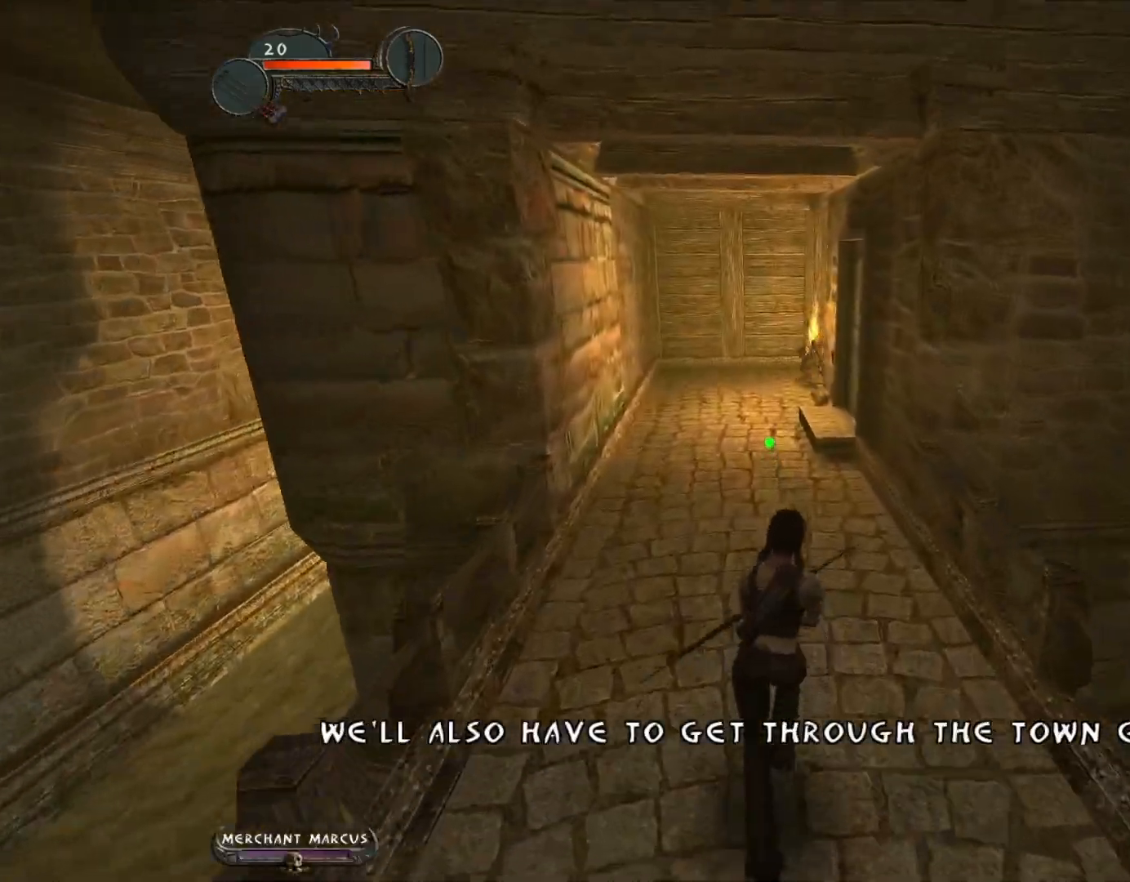
{"keys": ["w"], "mouse": ["left"], "events": []}
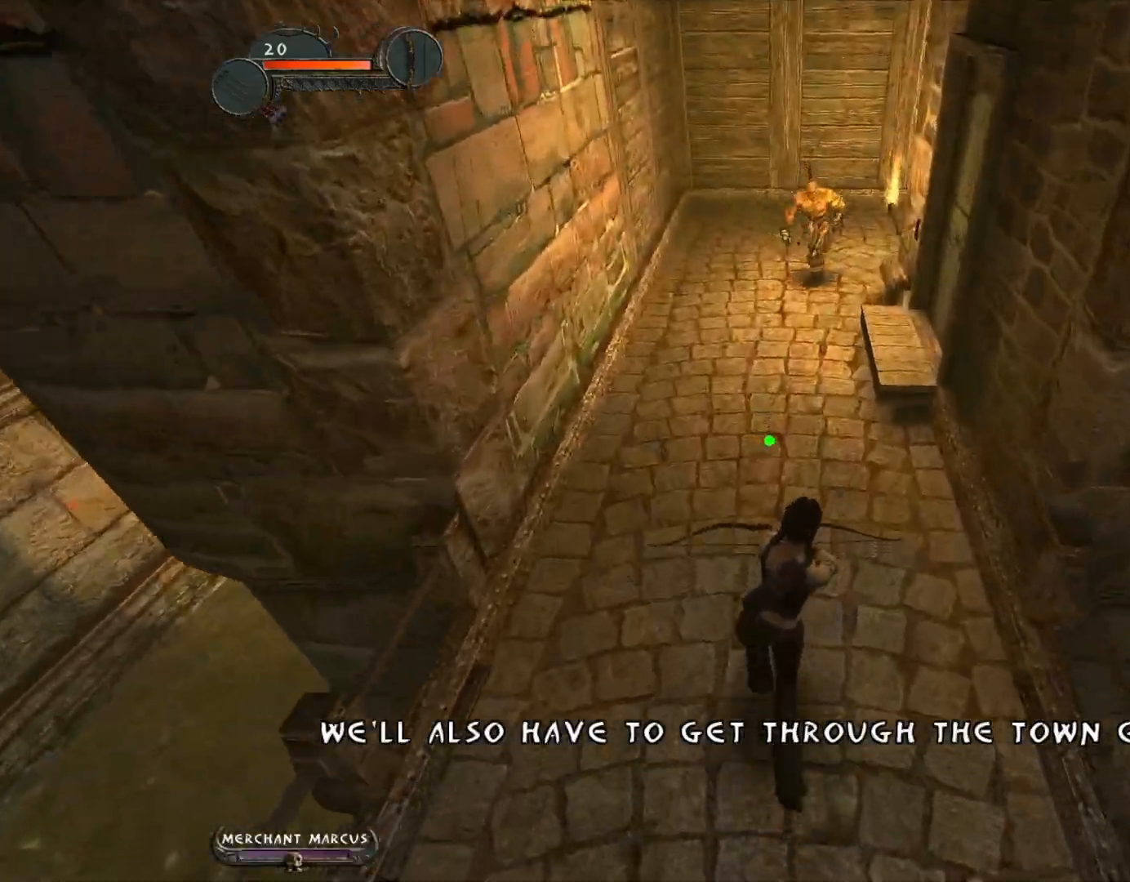
{"keys": ["w"], "mouse": ["left"], "events": []}
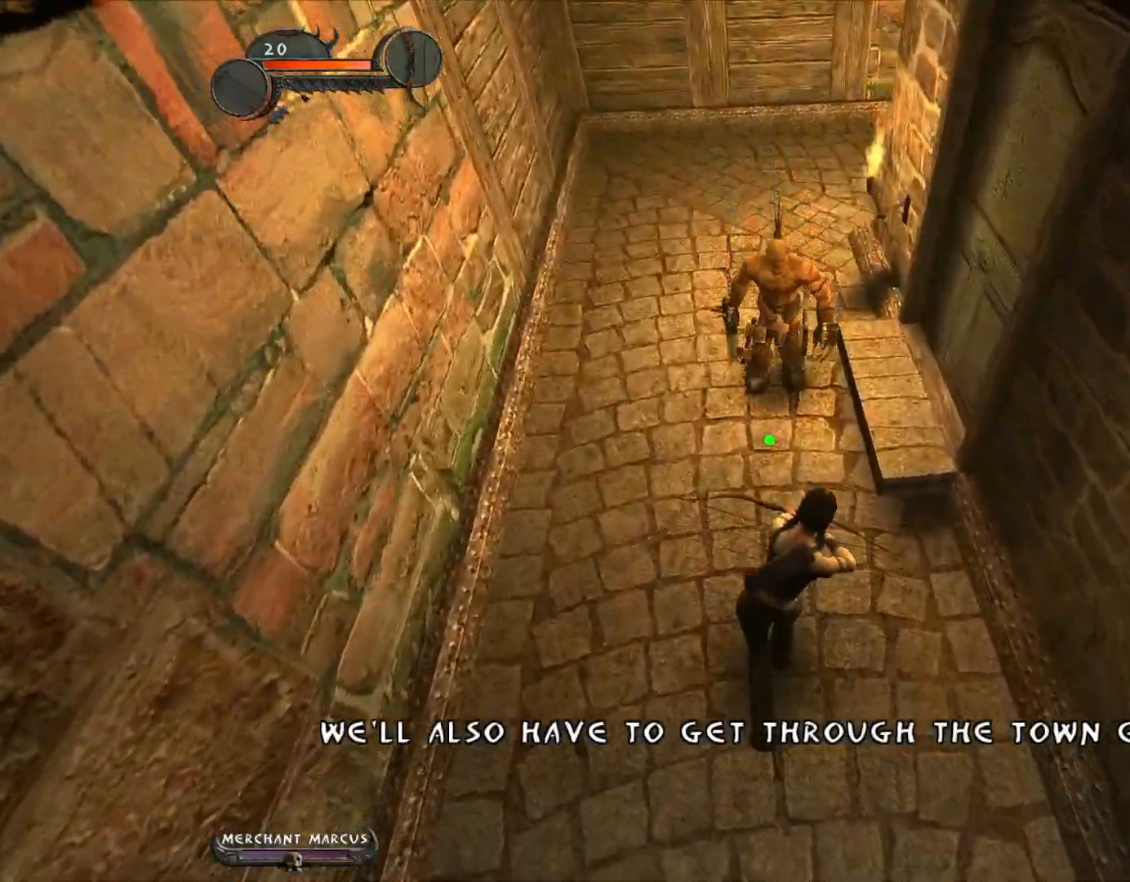
{"keys": ["w"], "mouse": [], "events": [[100, "mouse_left", "up"]]}
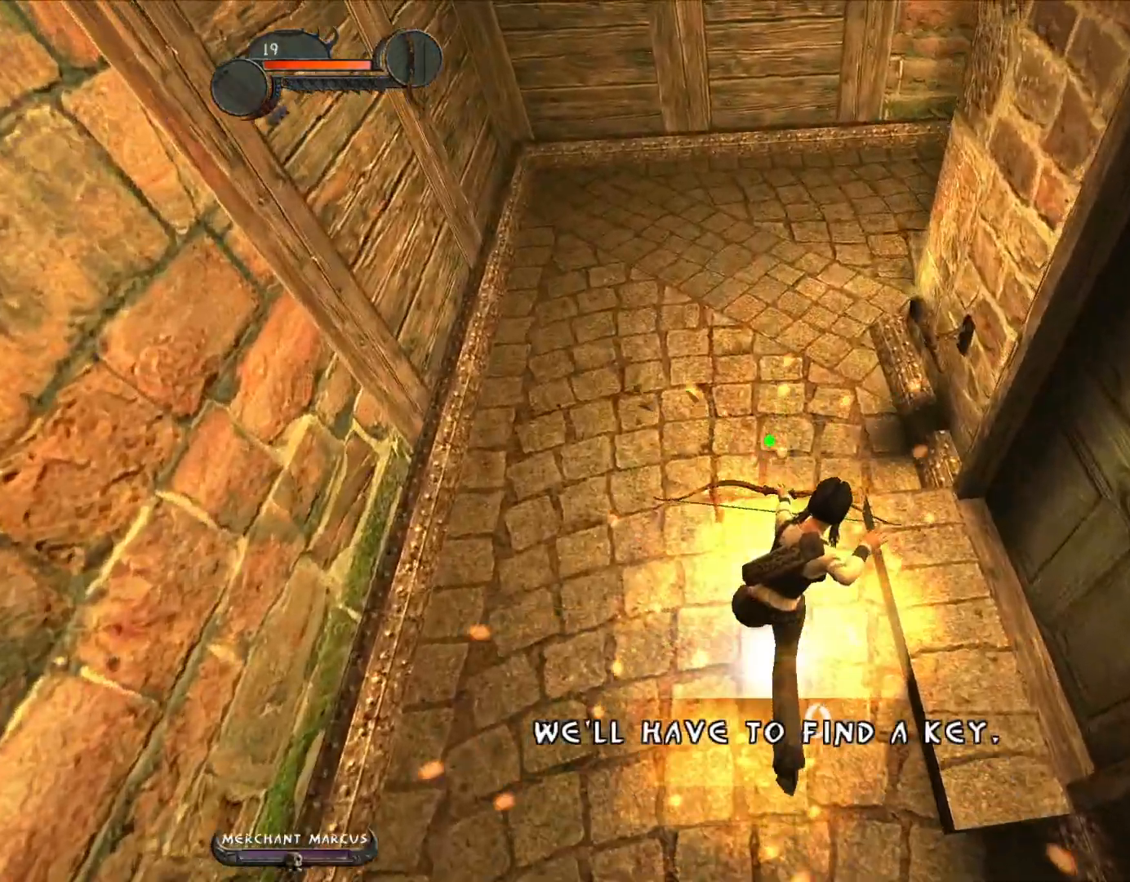
{"keys": ["w"], "mouse": [], "events": []}
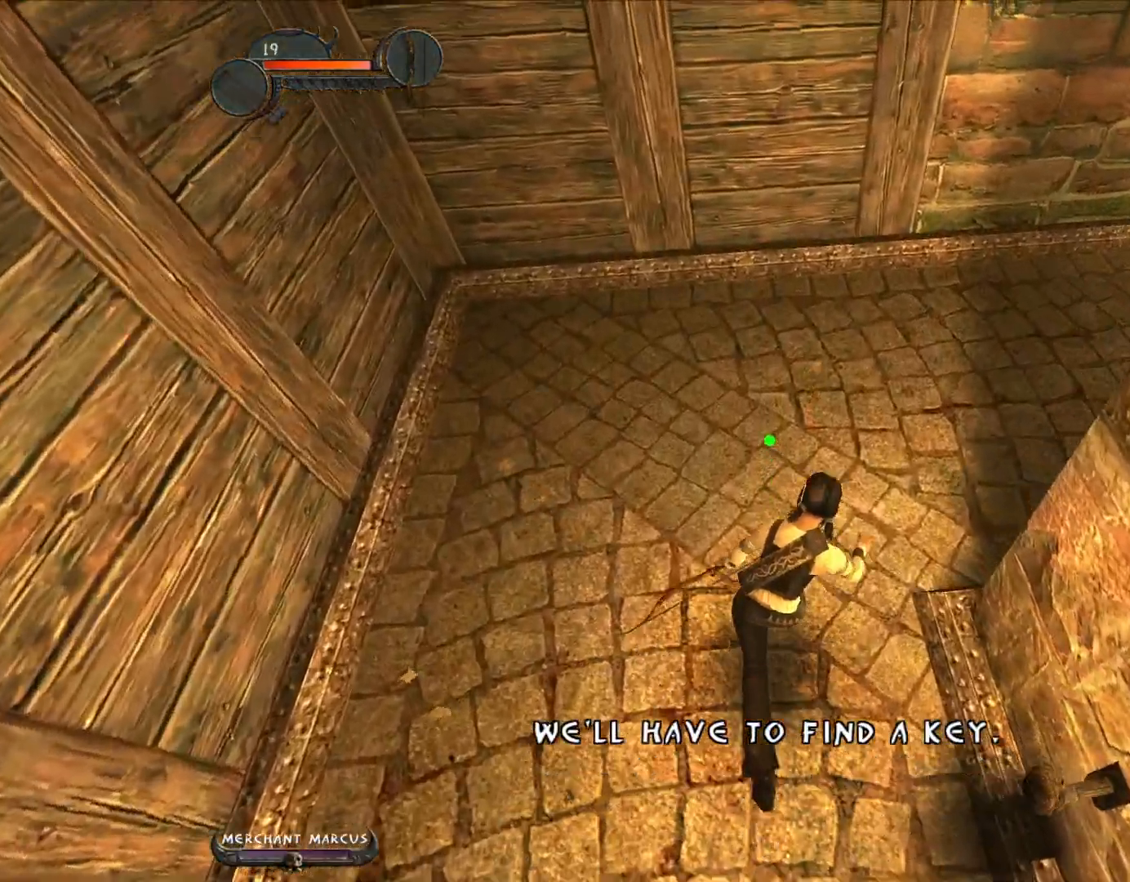
{"keys": ["w"], "mouse": [], "events": []}
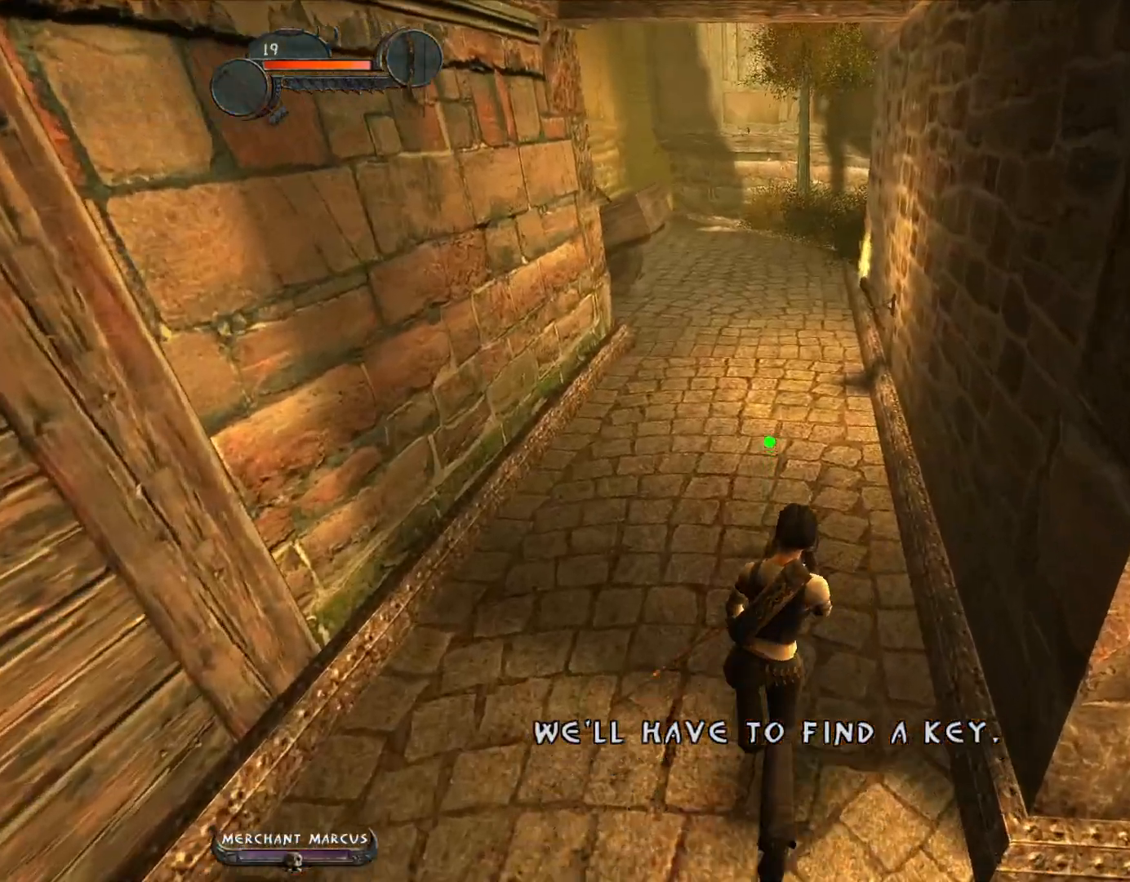
{"keys": ["w"], "mouse": ["left"], "events": [[333, "mouse_left", "down"]]}
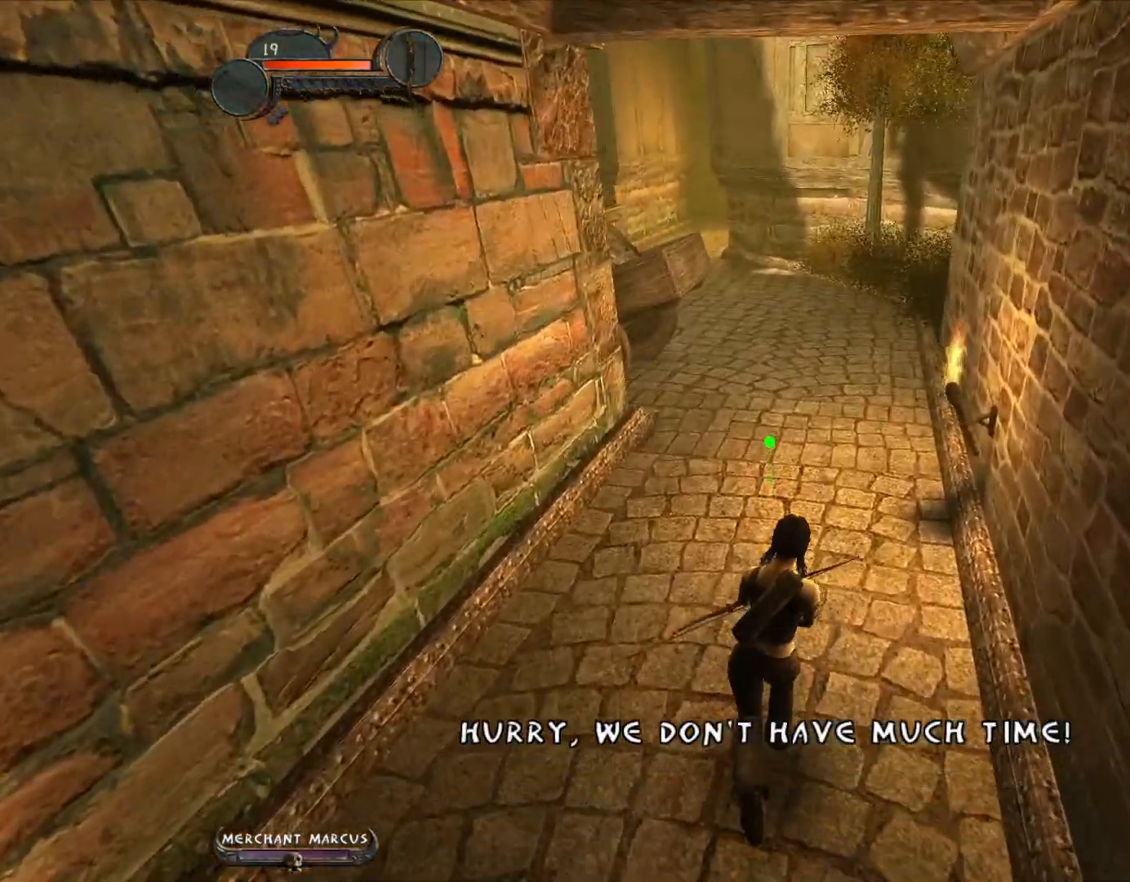
{"keys": ["w"], "mouse": ["left"], "events": []}
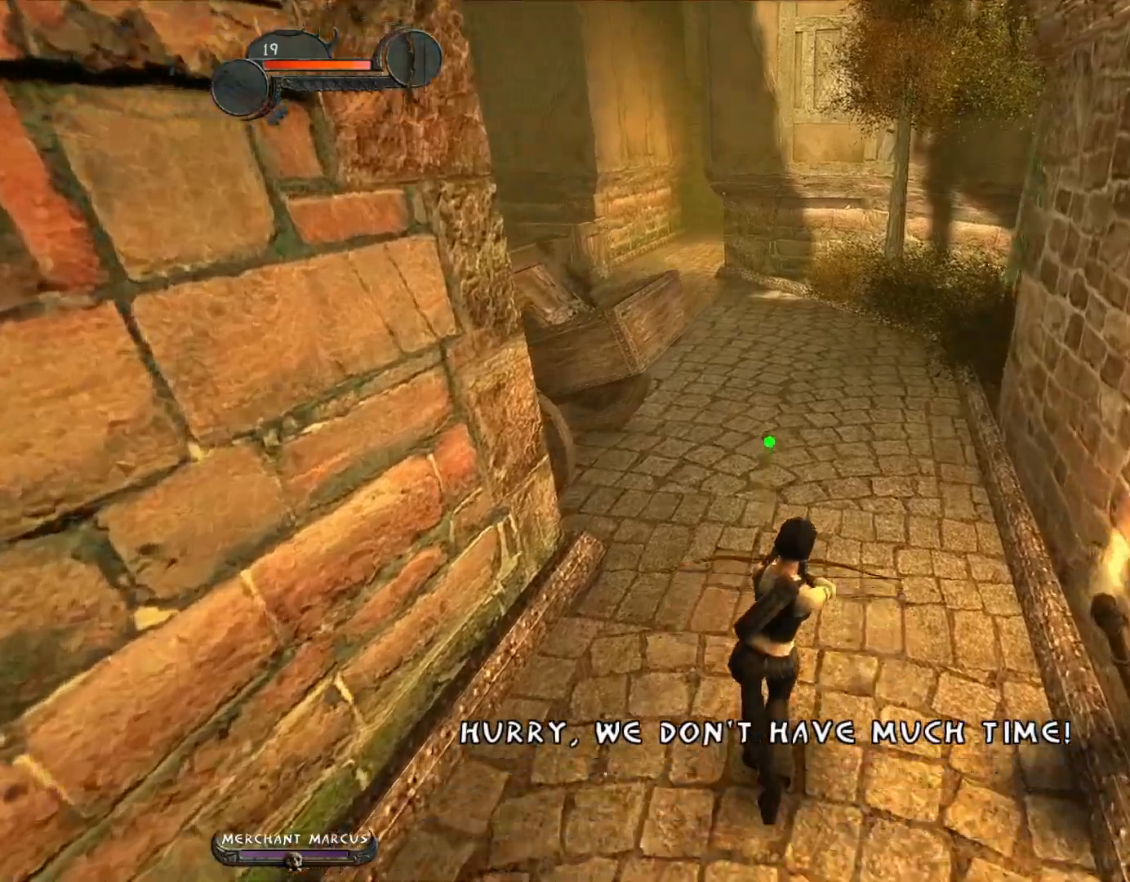
{"keys": ["d", "w"], "mouse": ["left"], "events": [[183, "d", "down"]]}
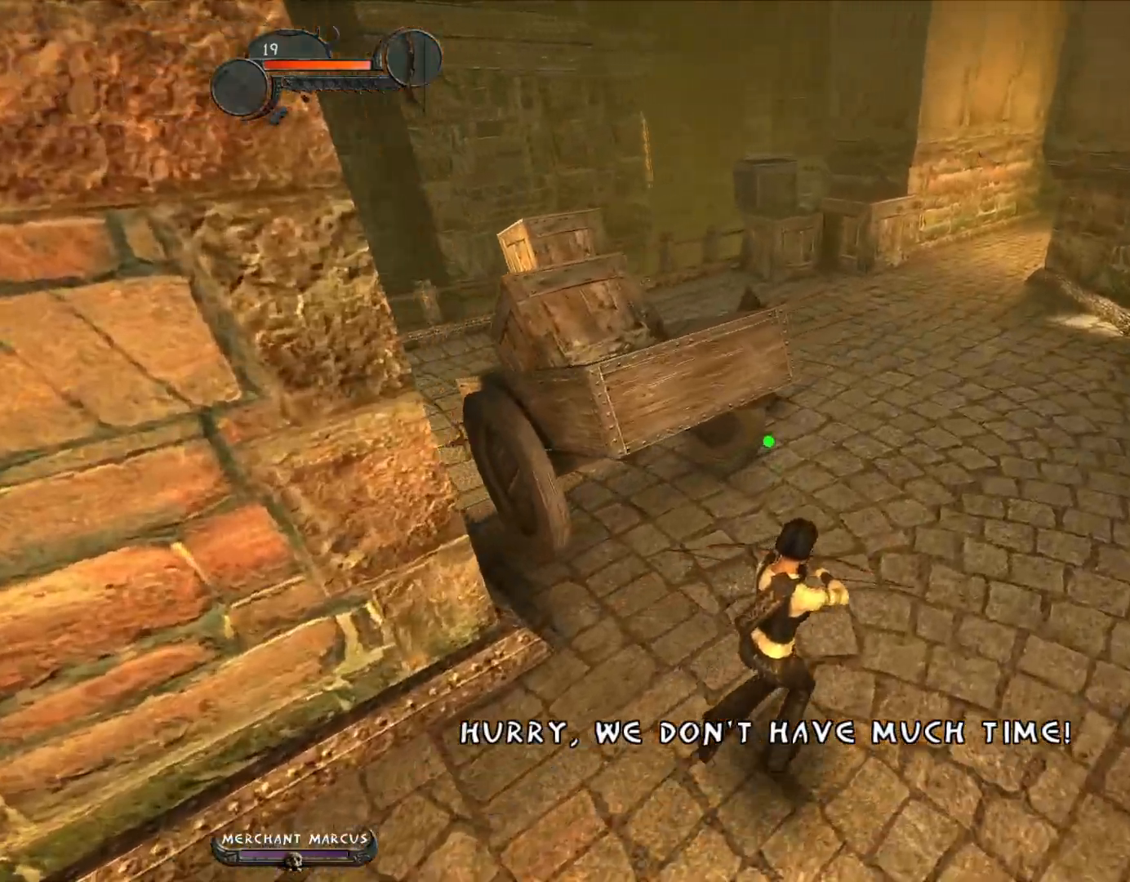
{"keys": ["d", "w"], "mouse": [], "events": [[383, "mouse_left", "up"]]}
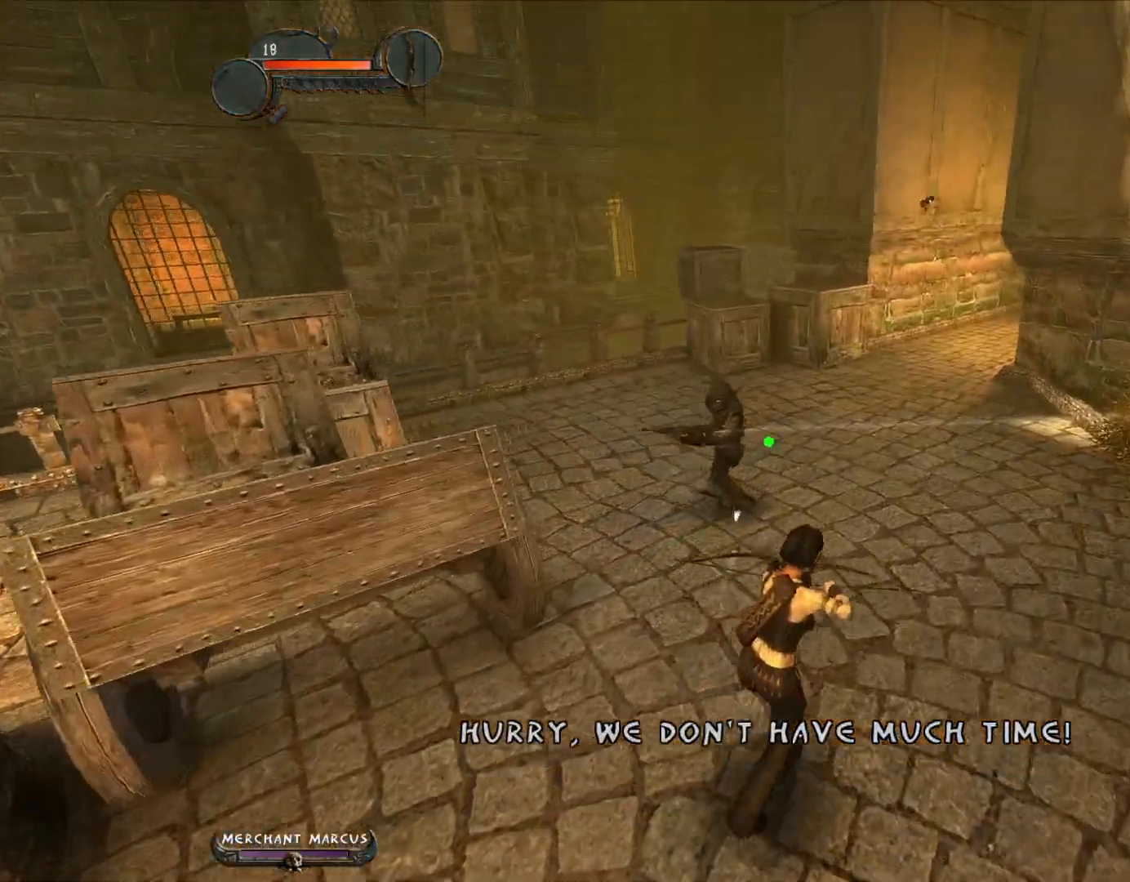
{"keys": ["w"], "mouse": [], "events": [[250, "a", "down"], [300, "d", "up"], [450, "a", "up"]]}
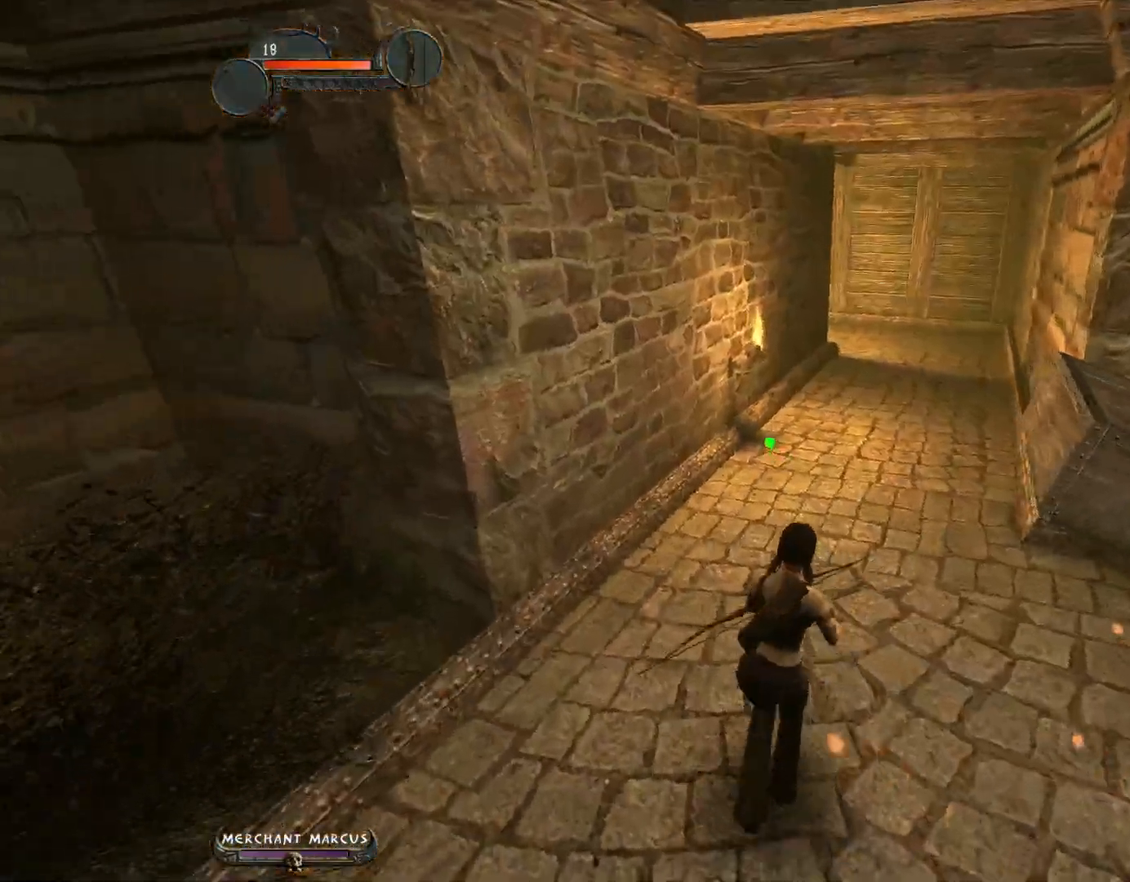
{"keys": ["w"], "mouse": [], "events": []}
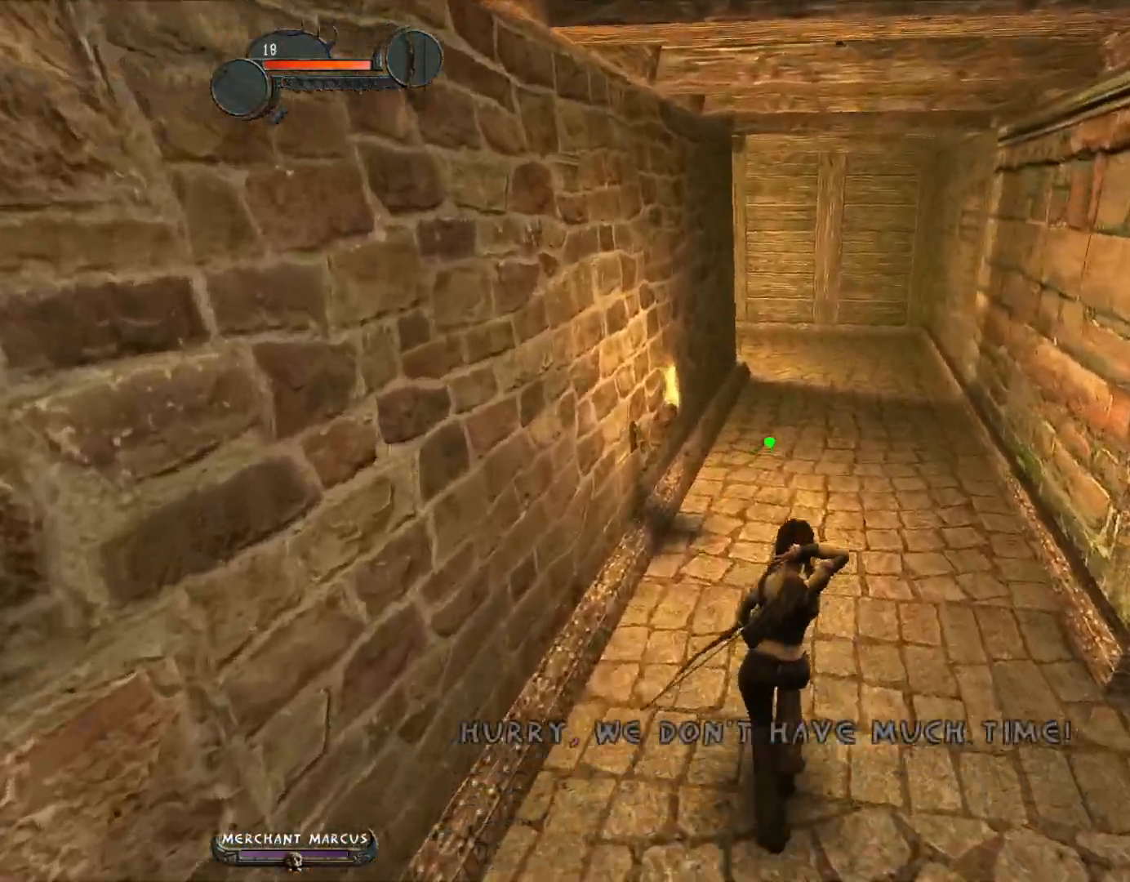
{"keys": ["w"], "mouse": [], "events": []}
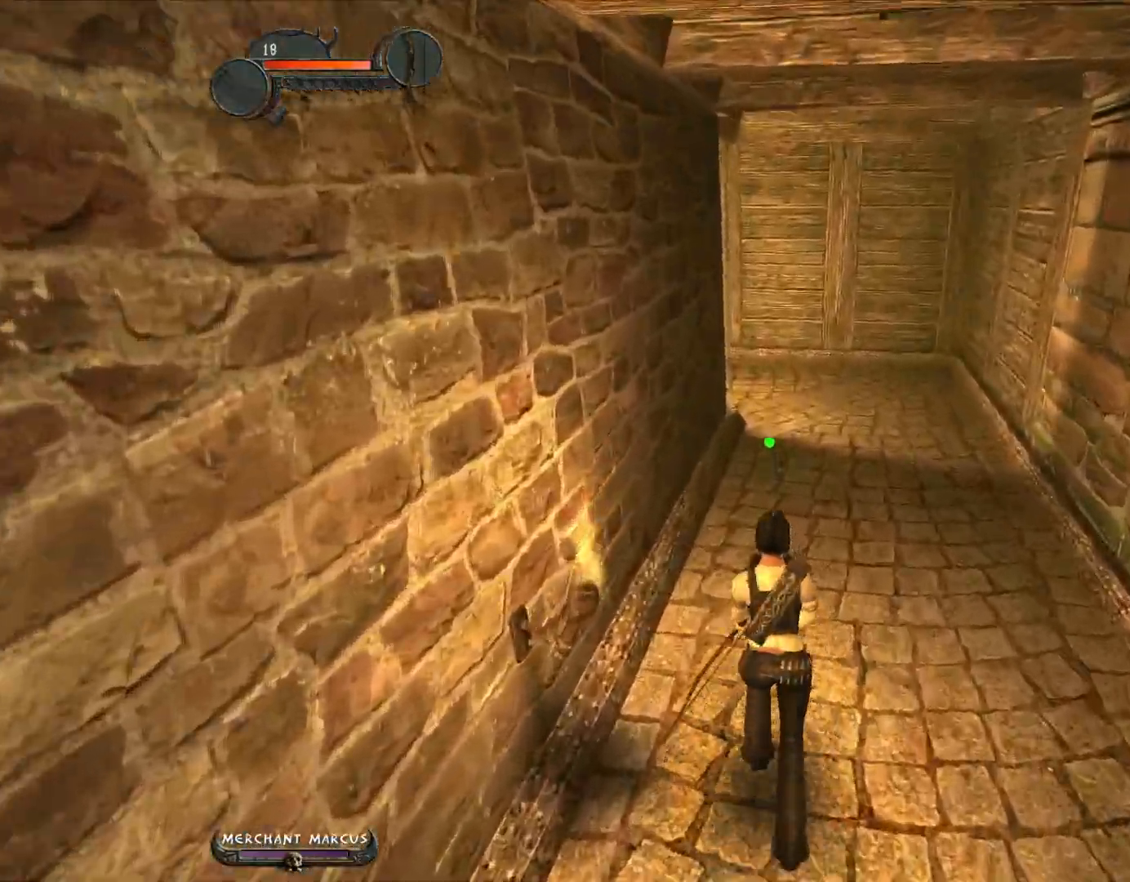
{"keys": ["w"], "mouse": [], "events": []}
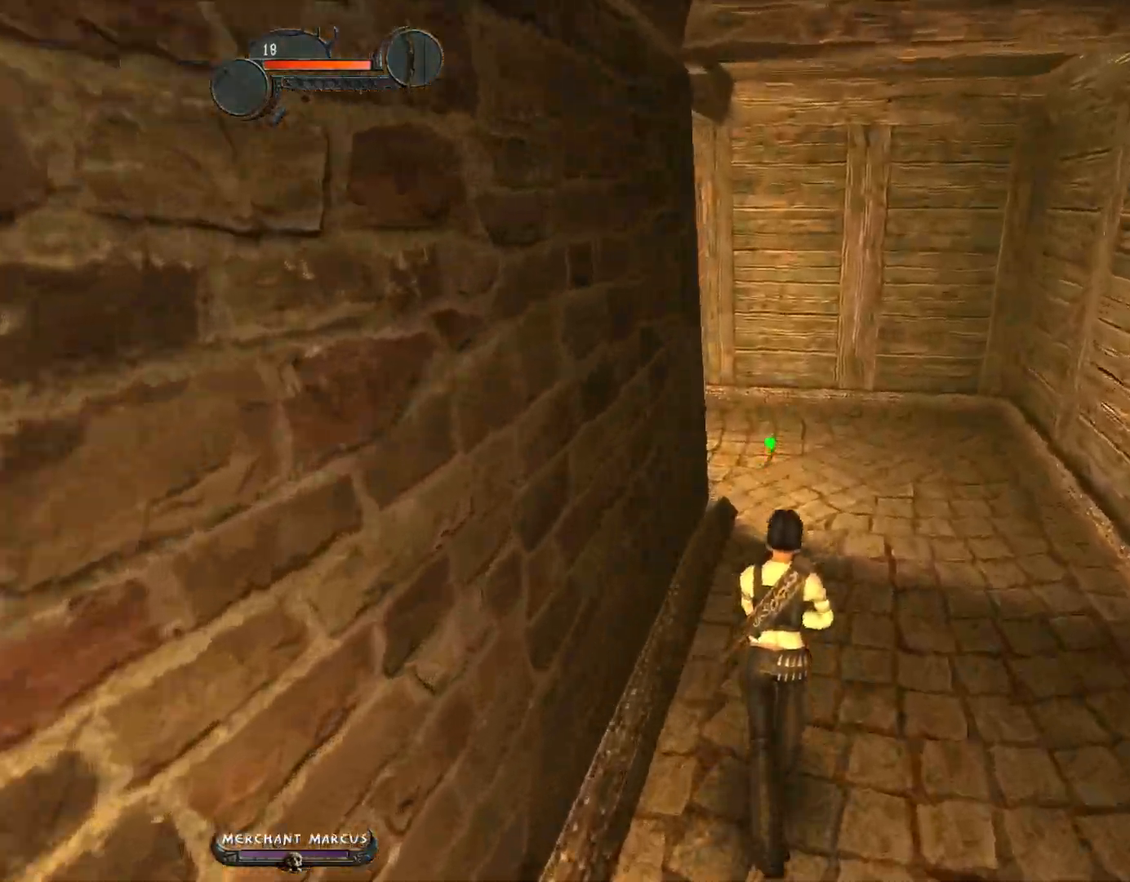
{"keys": ["w"], "mouse": [], "events": []}
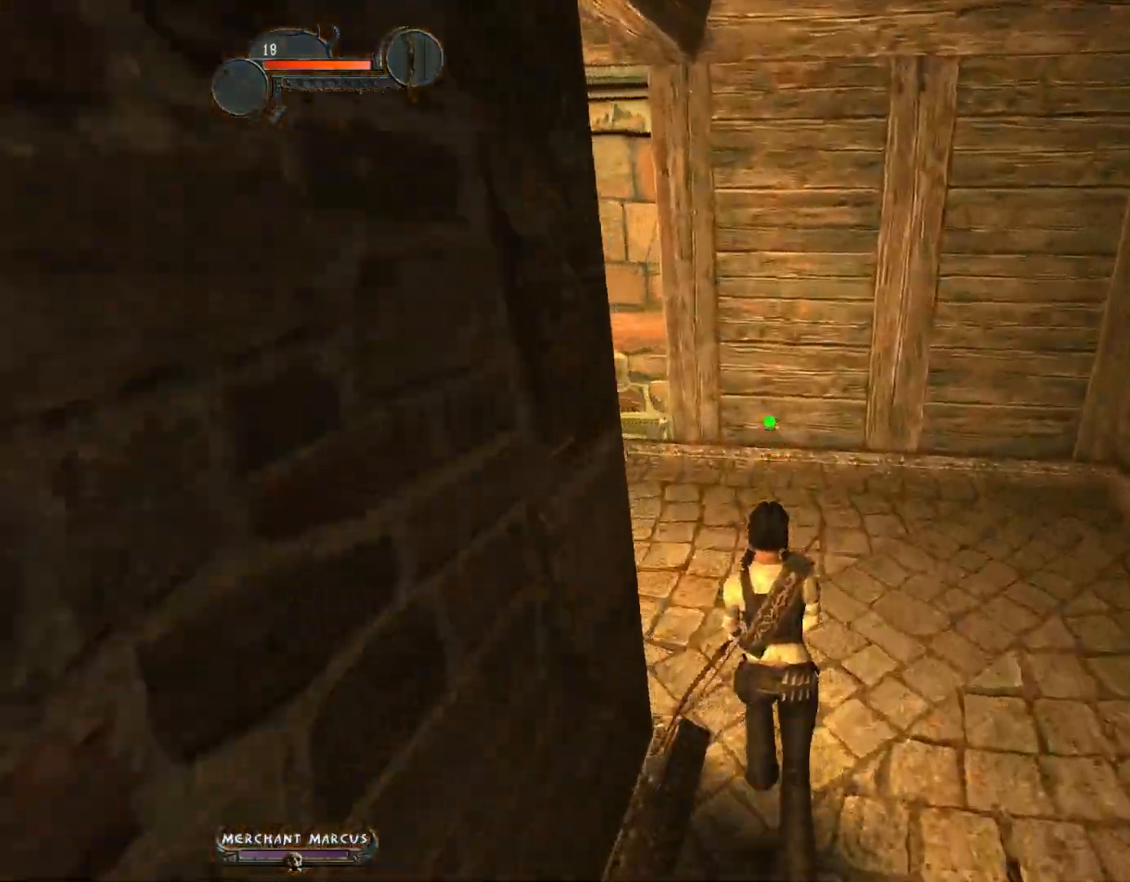
{"keys": ["d", "w"], "mouse": [], "events": [[100, "d", "down"]]}
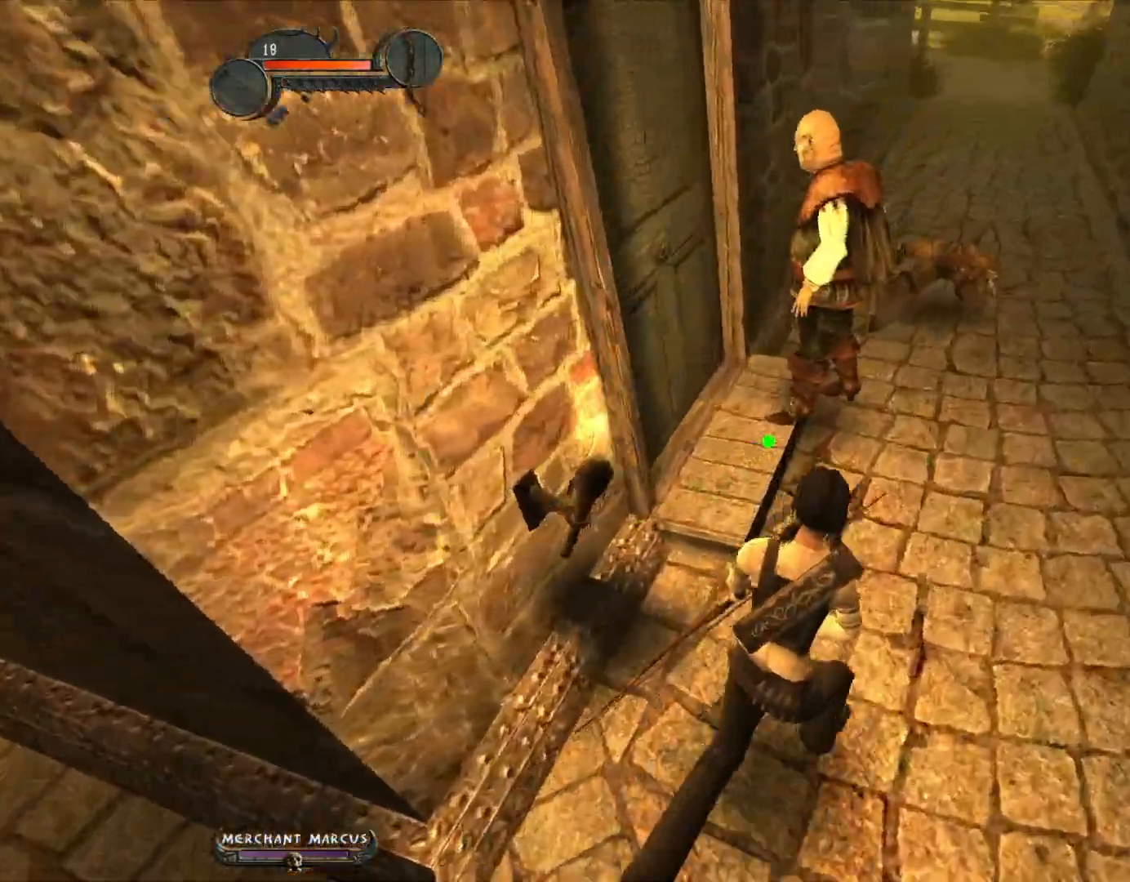
{"keys": ["d", "w"], "mouse": [], "events": []}
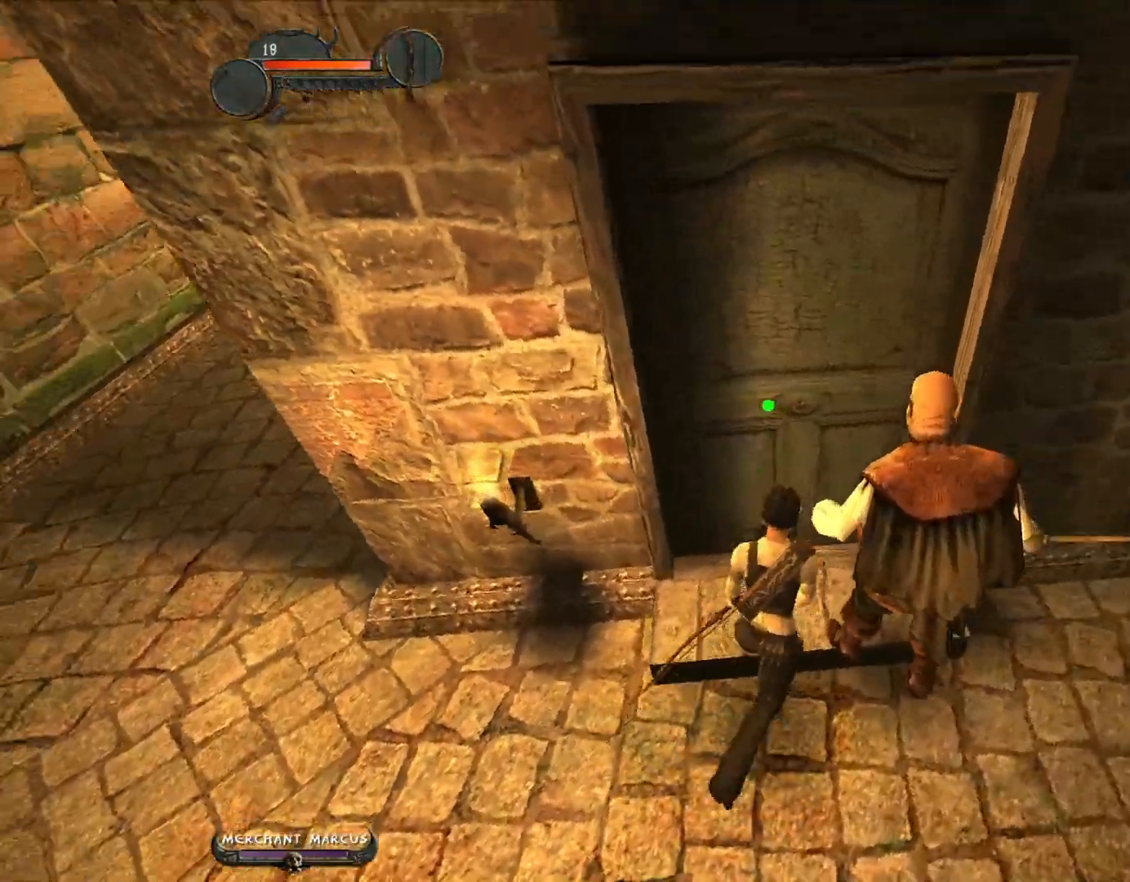
{"keys": ["d", "w"], "mouse": [], "events": []}
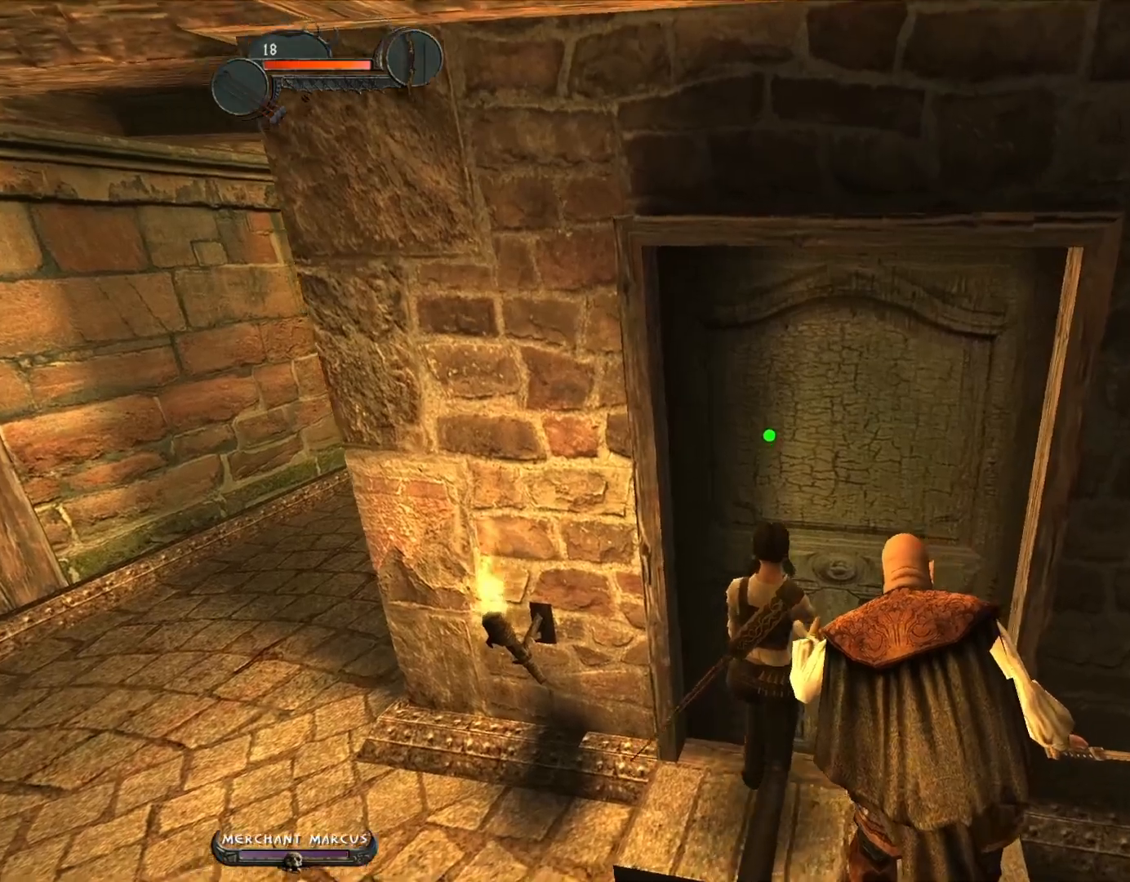
{"keys": ["d", "w"], "mouse": [], "events": []}
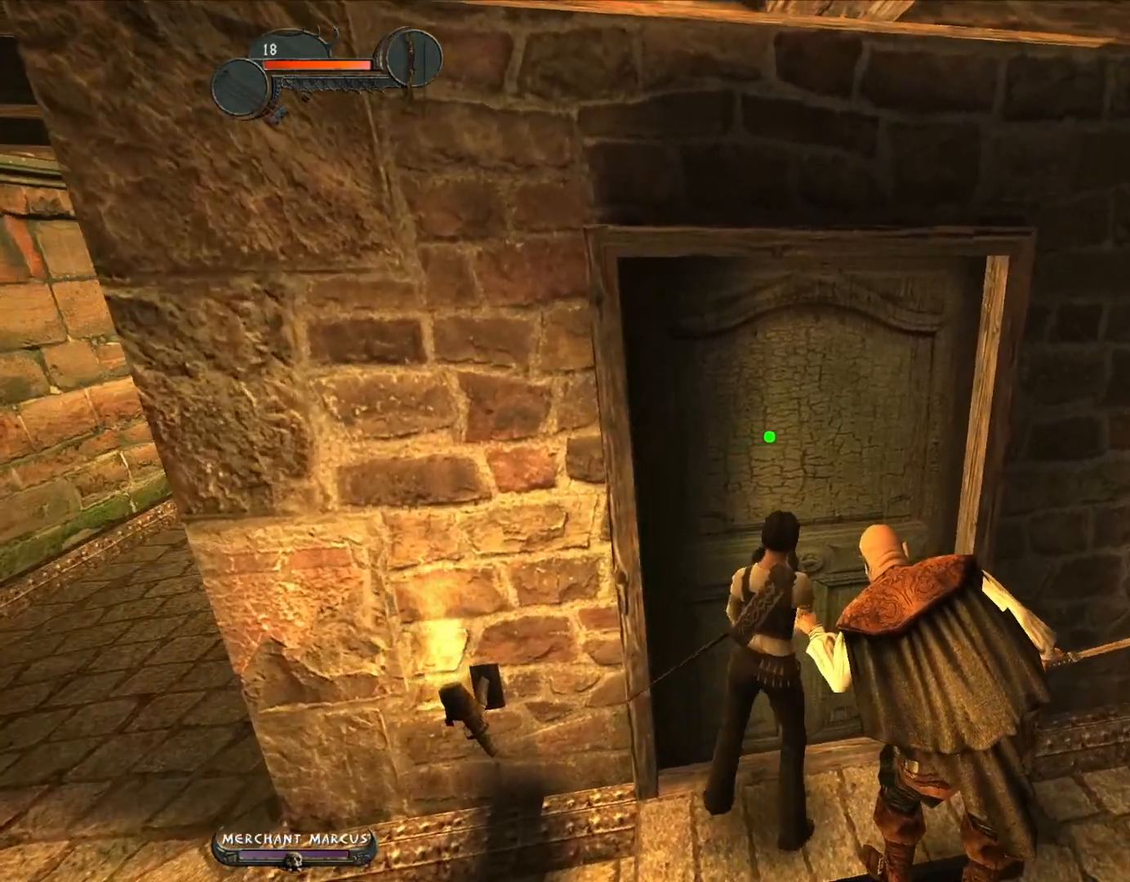
{"keys": ["d", "w"], "mouse": [], "events": []}
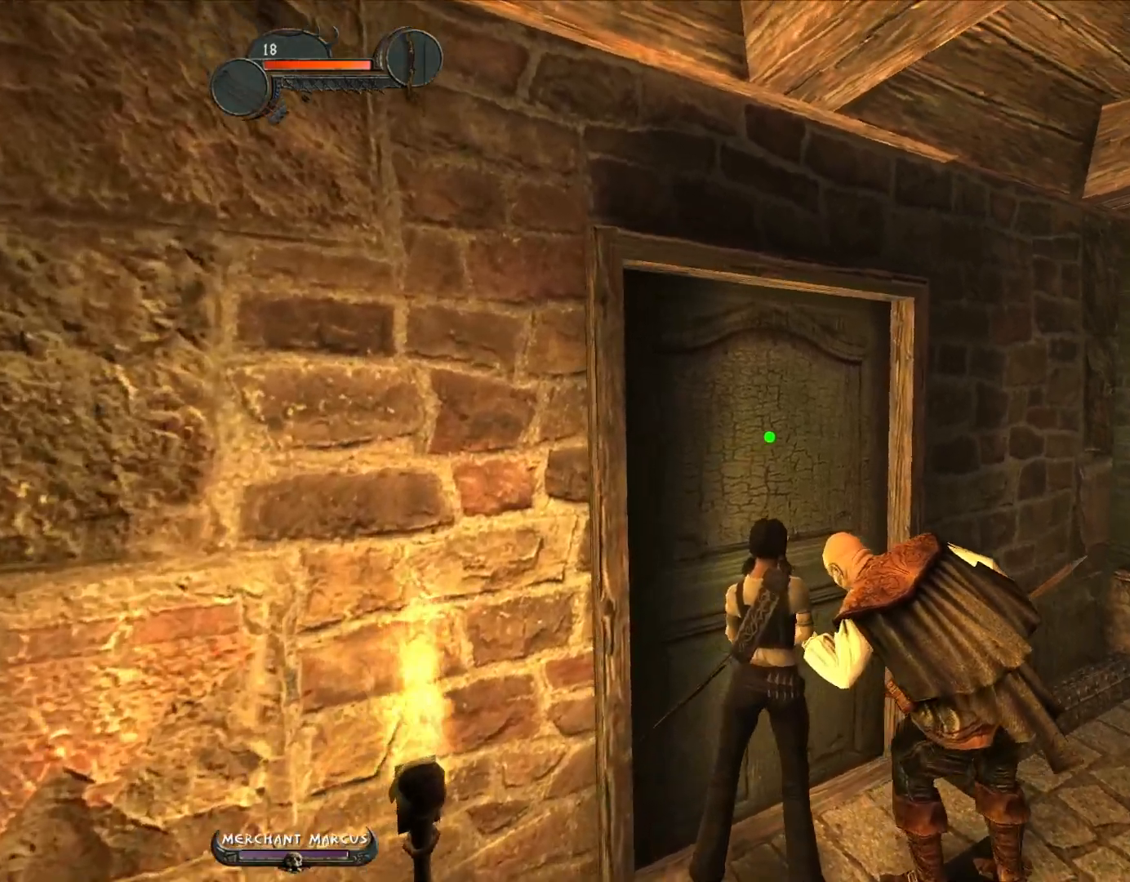
{"keys": ["w"], "mouse": [], "events": [[267, "d", "up"]]}
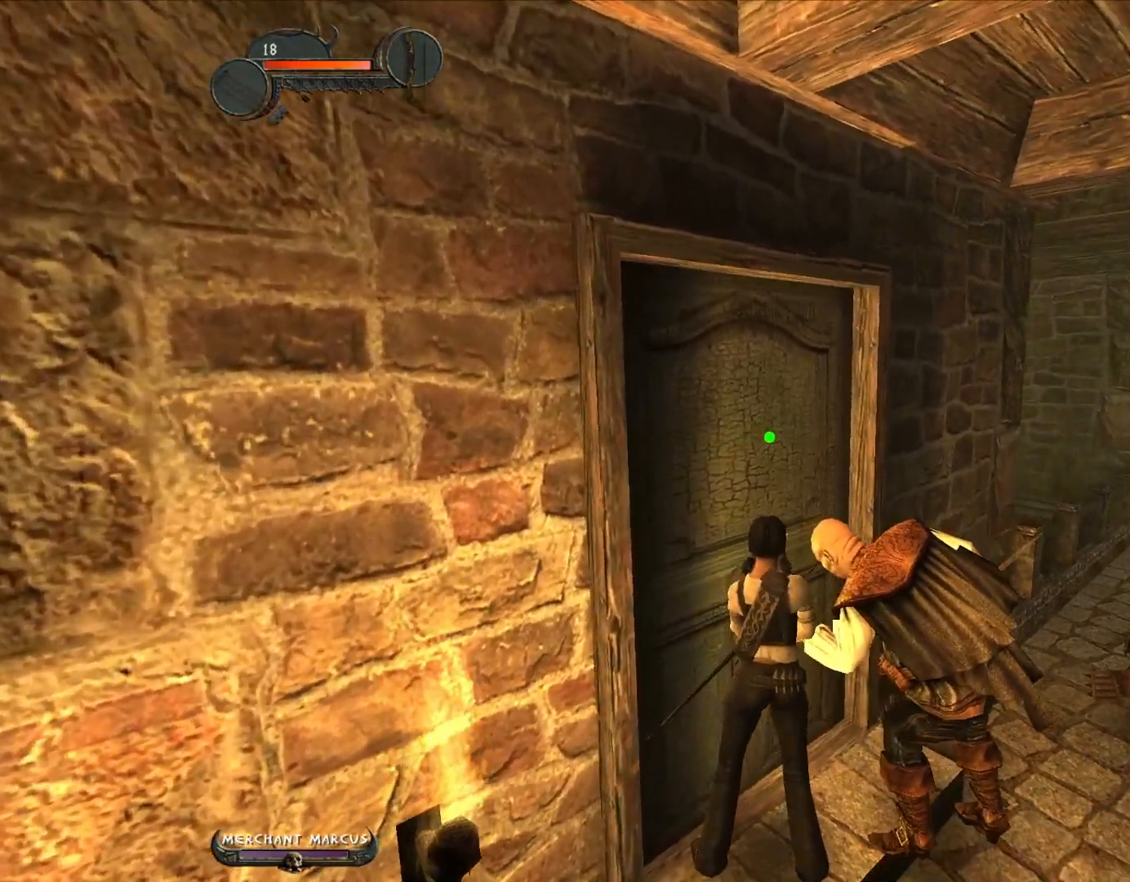
{"keys": ["w"], "mouse": [], "events": []}
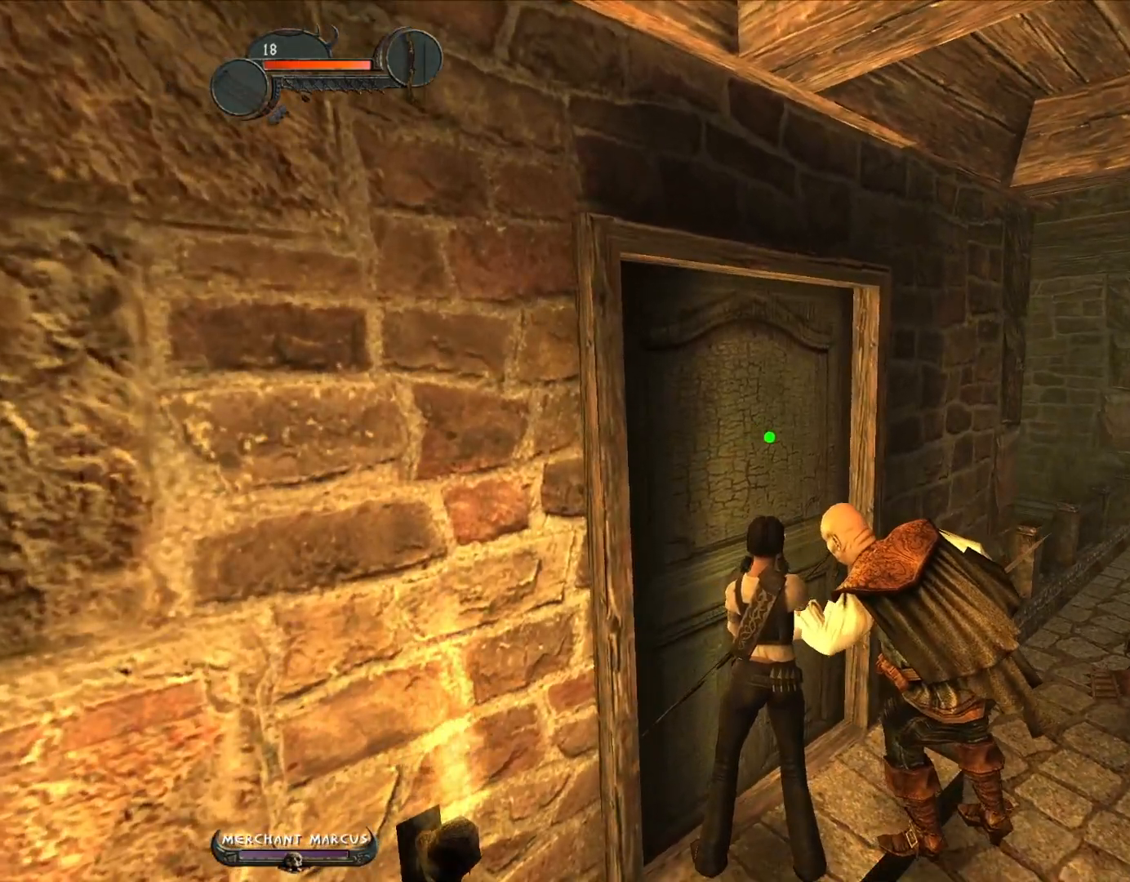
{"keys": ["w"], "mouse": ["left"], "events": [[217, "mouse_left", "down"]]}
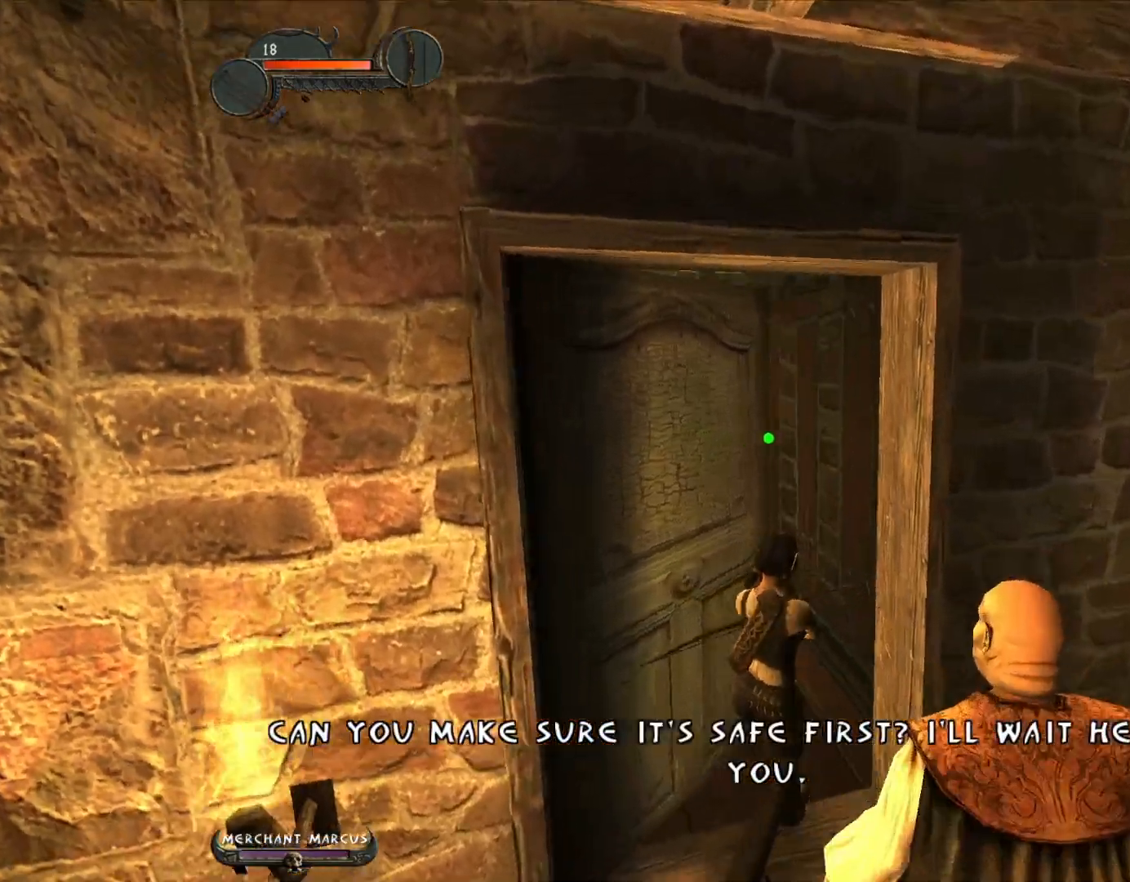
{"keys": ["w"], "mouse": ["left"], "events": []}
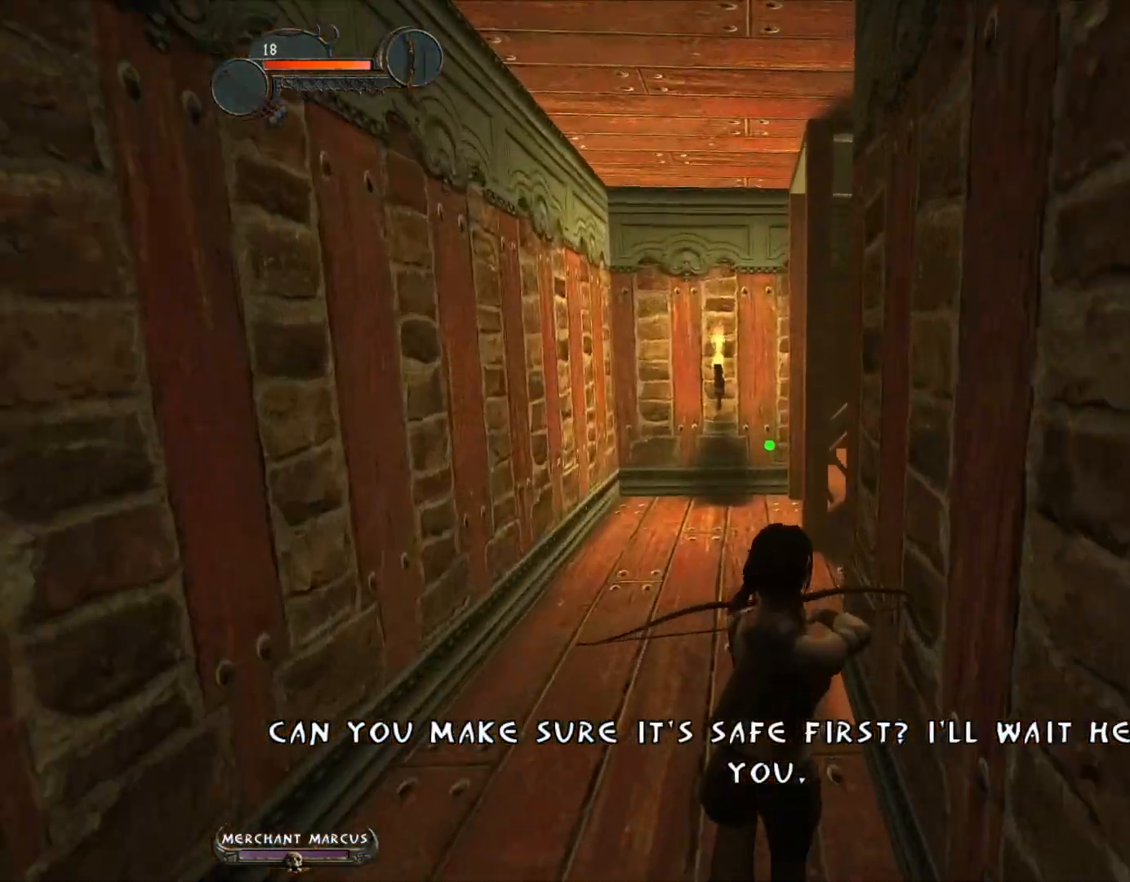
{"keys": ["w"], "mouse": ["left"], "events": []}
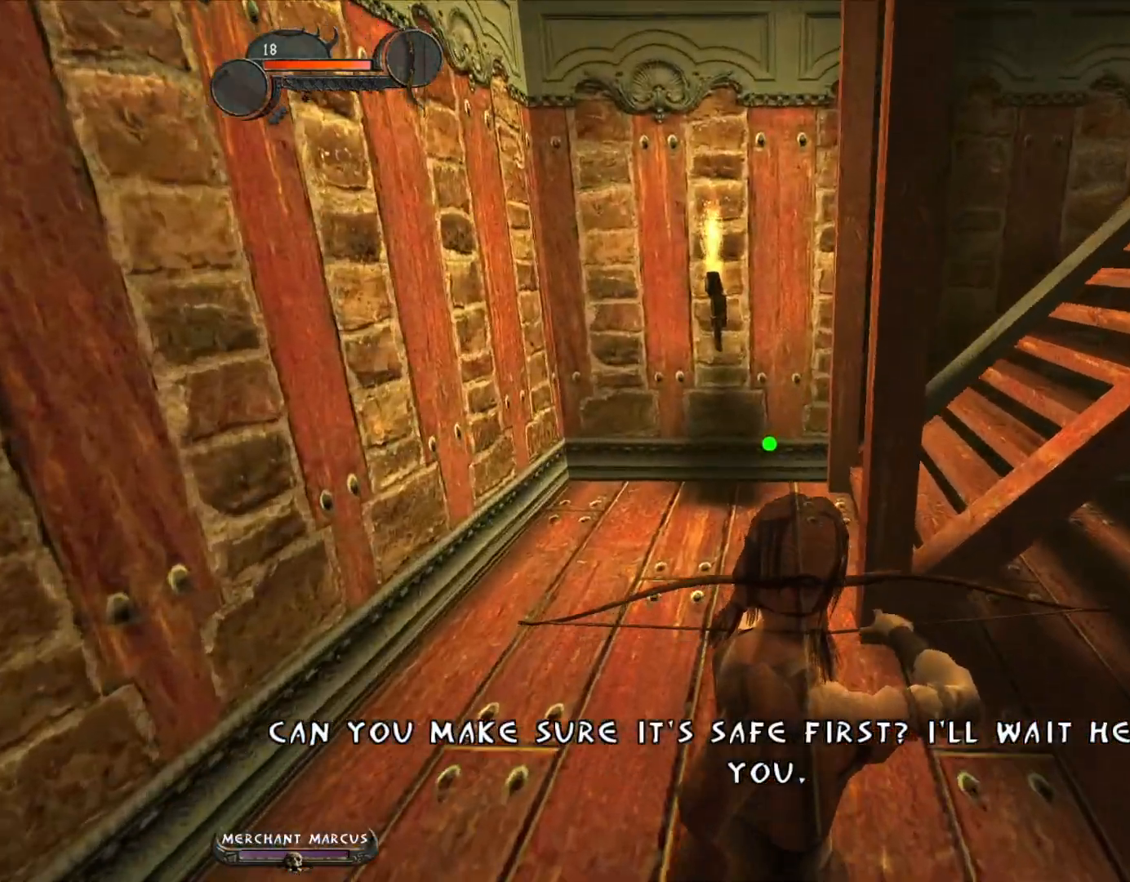
{"keys": ["w"], "mouse": ["left"], "events": []}
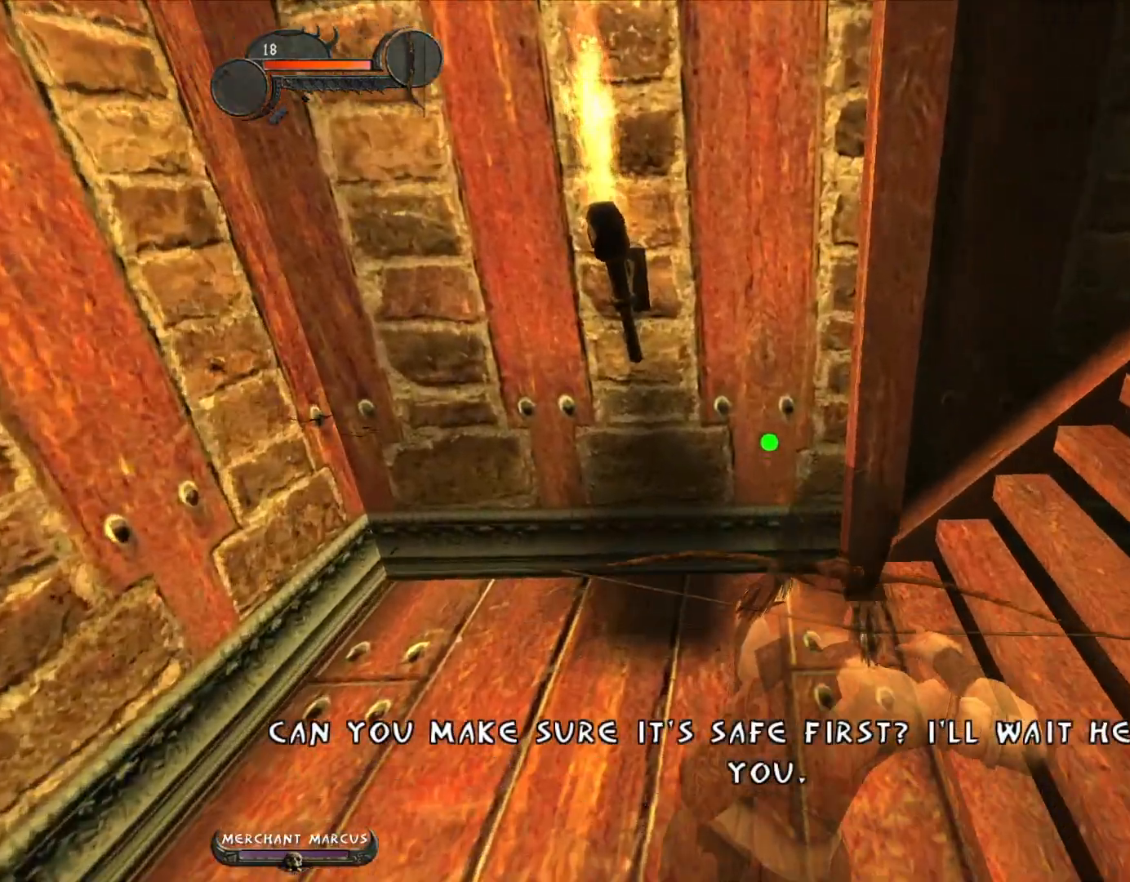
{"keys": ["w"], "mouse": ["left"], "events": []}